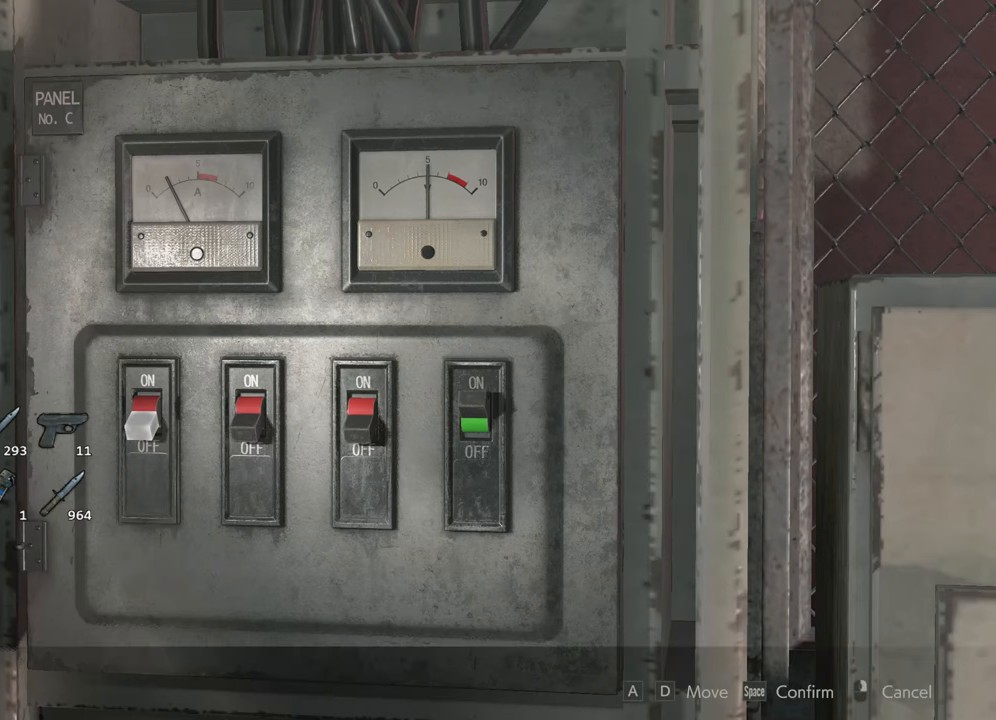
Gameplay with keyboard and mouse; each line is a JSON object with the keys and mouse buttons held at the frame after it. "events" lists presses ("down") and releases ("up") of "1", "2", "3", "4", "a", "alt", "c", "ctrl", "d", "e", "escape", "f", "q", "r", "s", "shift", "space", "tab", "v", "w", "x", "z", "mouse_left" and "mouse_right" between this image and that frame as [ms after this image, input, new state], when the widget could be followed in between. "mouse_left", "mouse_right" = the "left", "right" buttons of the "mouse" list. No other keys are recorded. Not read: mouse_move.
{"keys": [], "mouse": [], "events": [[133, "d", "down"], [183, "d", "up"], [183, "f", "down"], [233, "f", "up"]]}
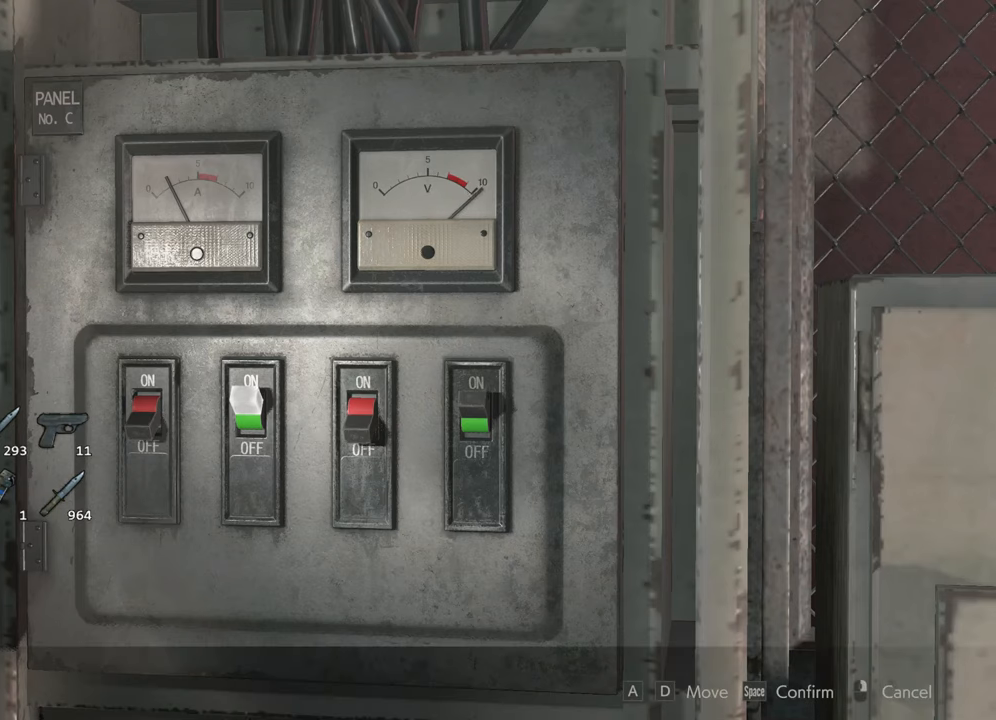
{"keys": [], "mouse": [], "events": [[100, "f", "down"], [200, "f", "up"], [384, "d", "down"], [484, "d", "up"]]}
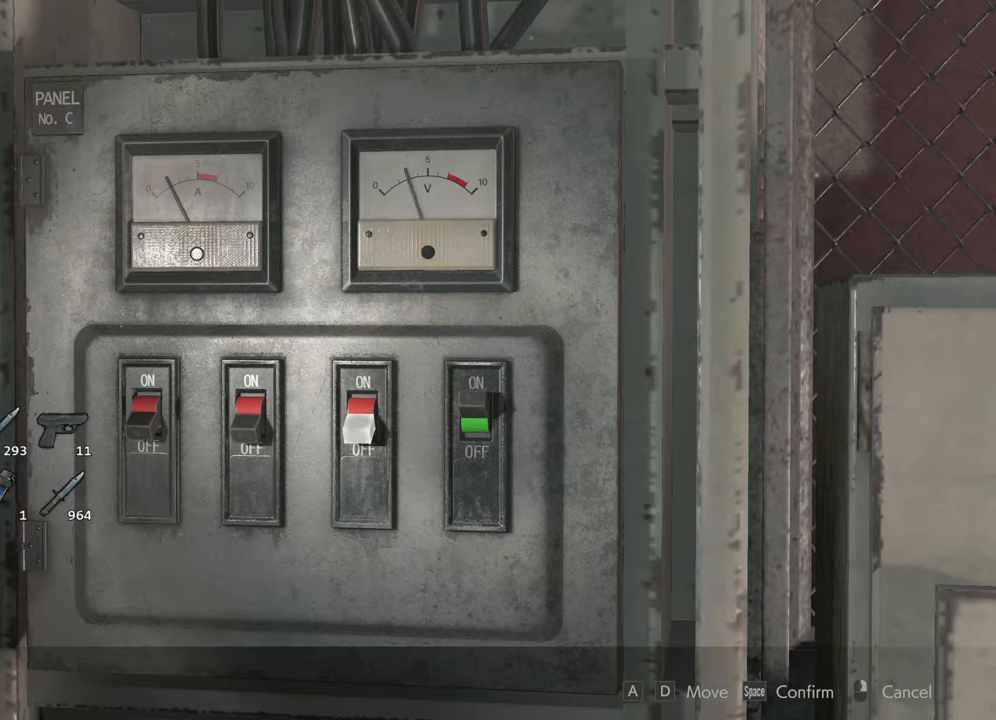
{"keys": ["s", "shift"], "mouse": []}
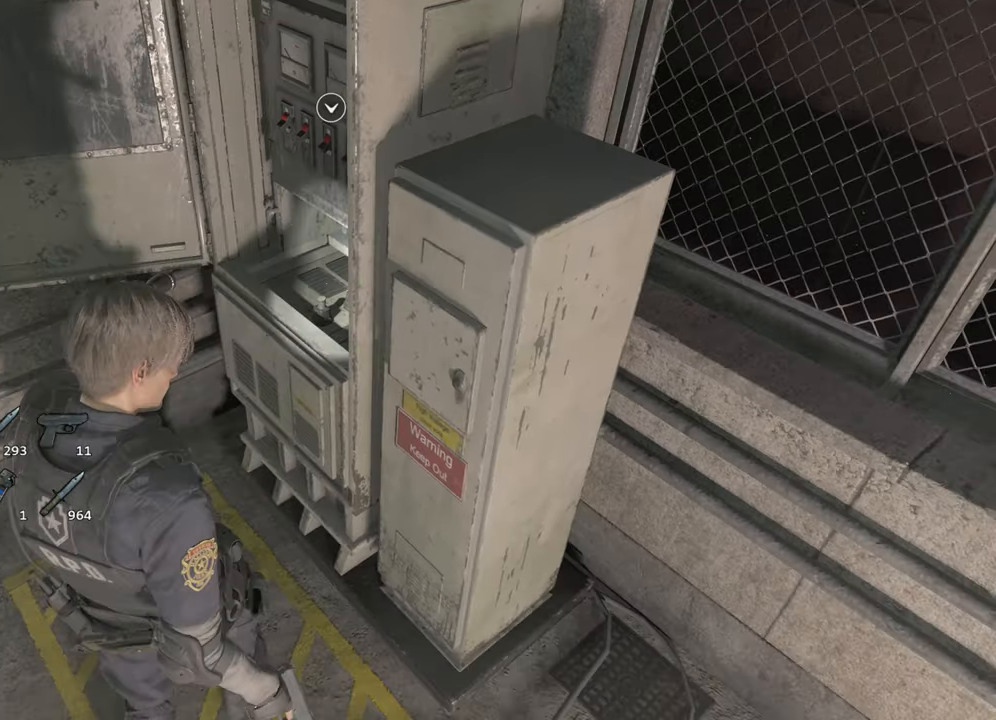
{"keys": ["s", "shift"], "mouse": [], "events": []}
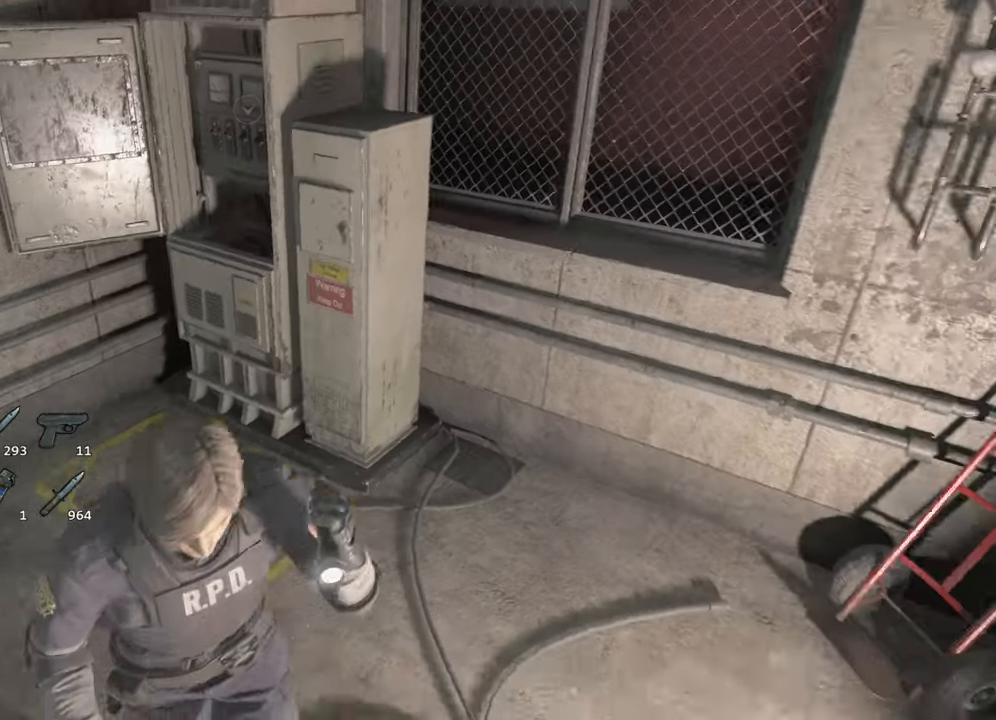
{"keys": ["s", "shift"], "mouse": [], "events": []}
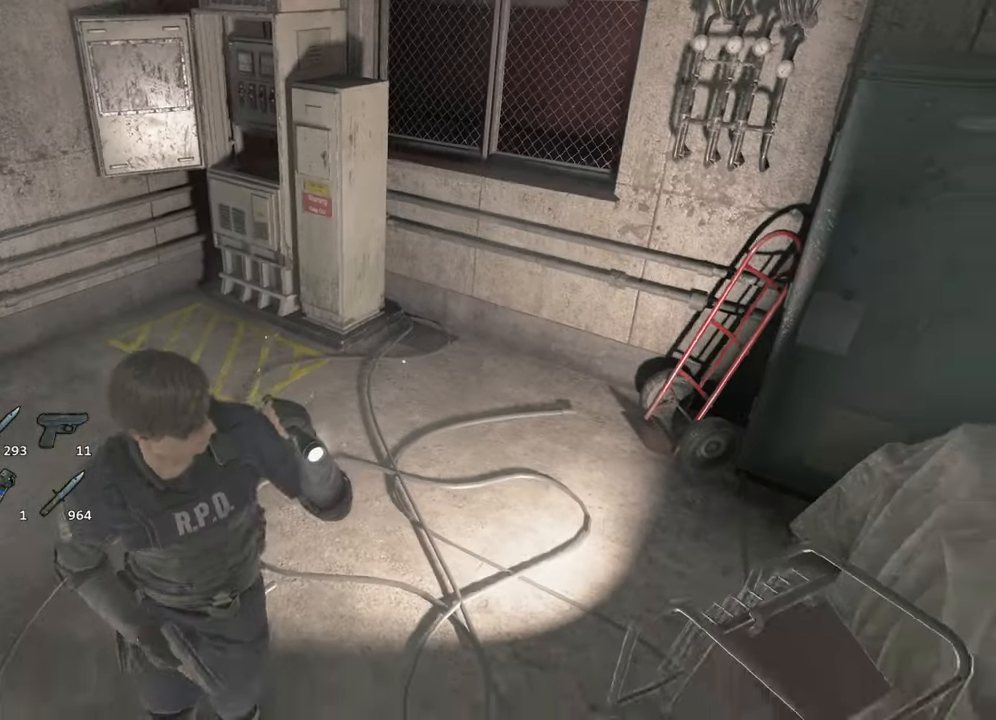
{"keys": ["s", "shift"], "mouse": [], "events": [[117, "a", "down"], [267, "a", "up"]]}
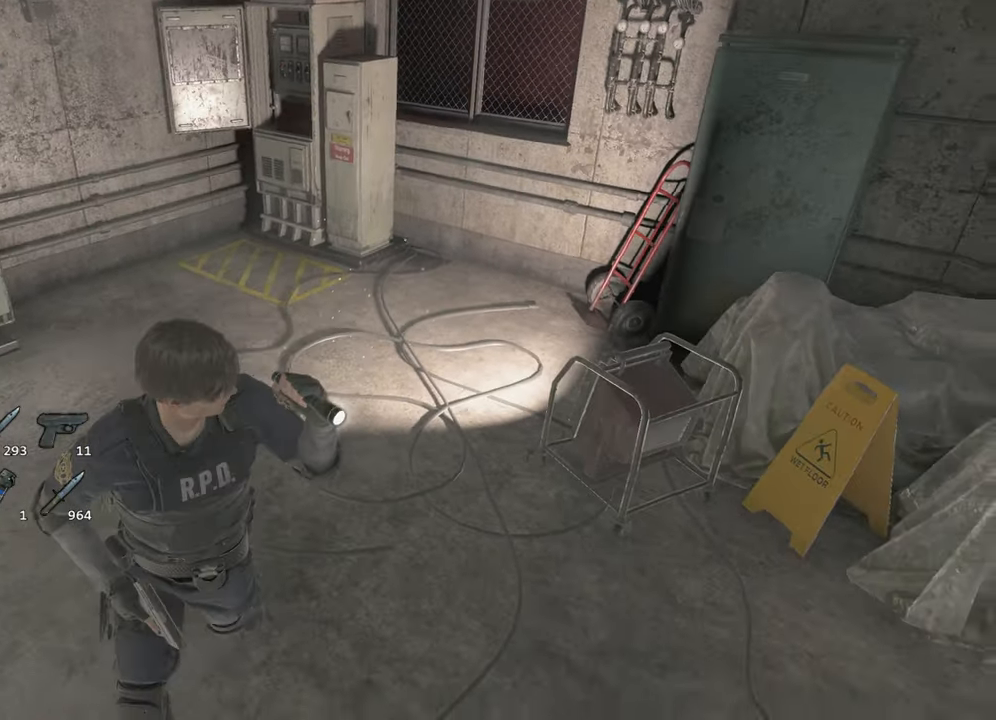
{"keys": ["w"], "mouse": [], "events": [[84, "shift", "up"], [184, "s", "up"], [417, "w", "down"]]}
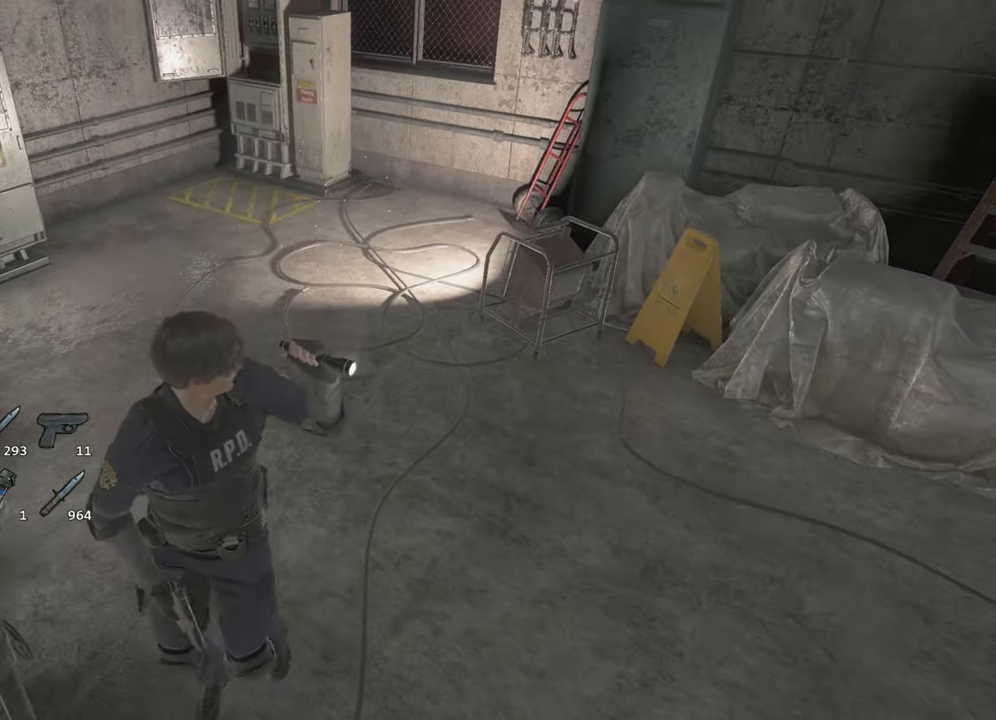
{"keys": ["shift", "w"], "mouse": [], "events": [[100, "shift", "down"]]}
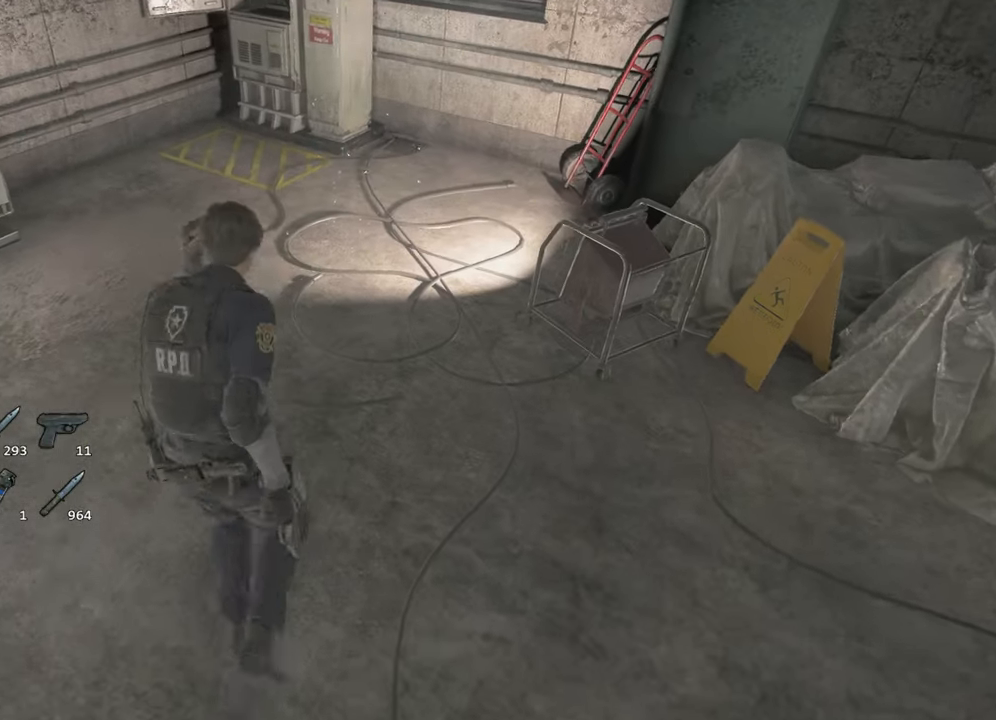
{"keys": ["shift", "w"], "mouse": [], "events": []}
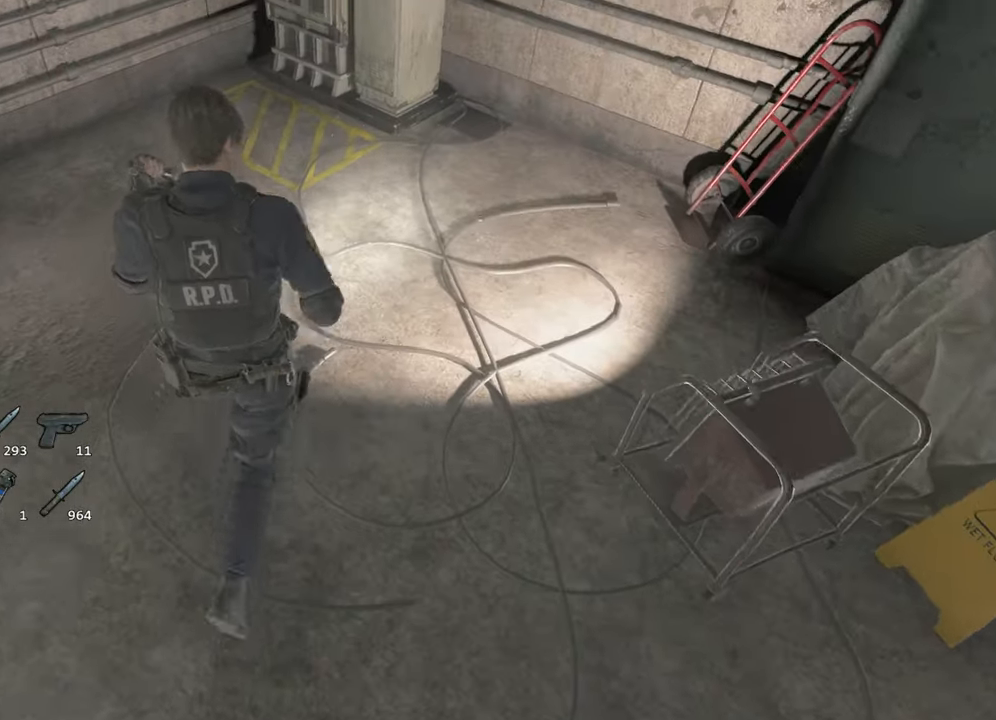
{"keys": ["shift", "w"], "mouse": [], "events": []}
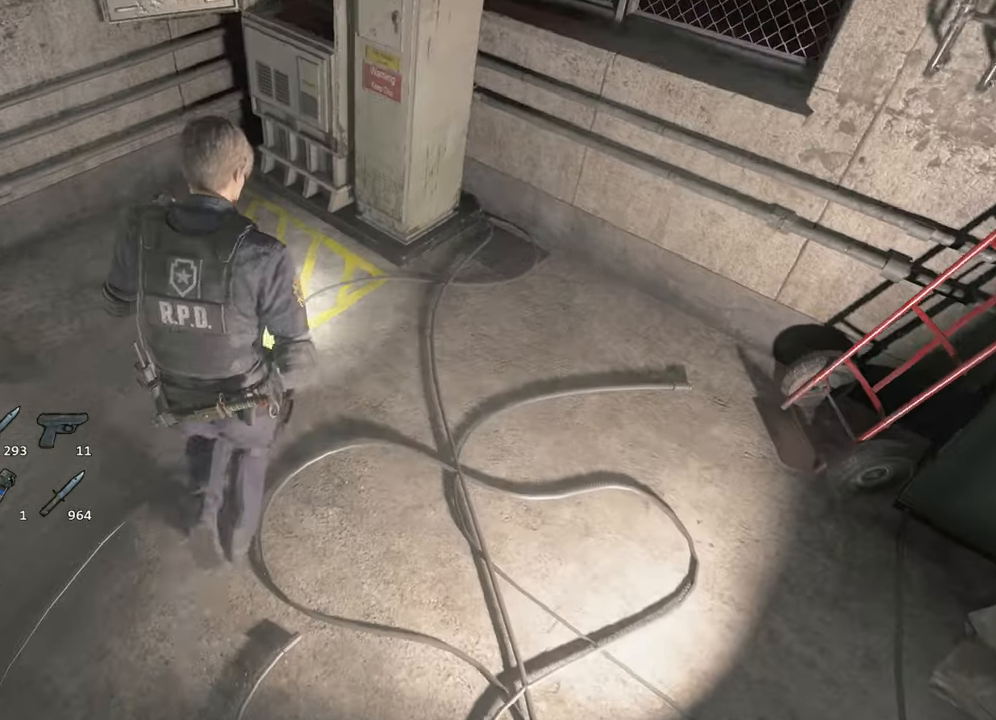
{"keys": ["shift", "w"], "mouse": [], "events": []}
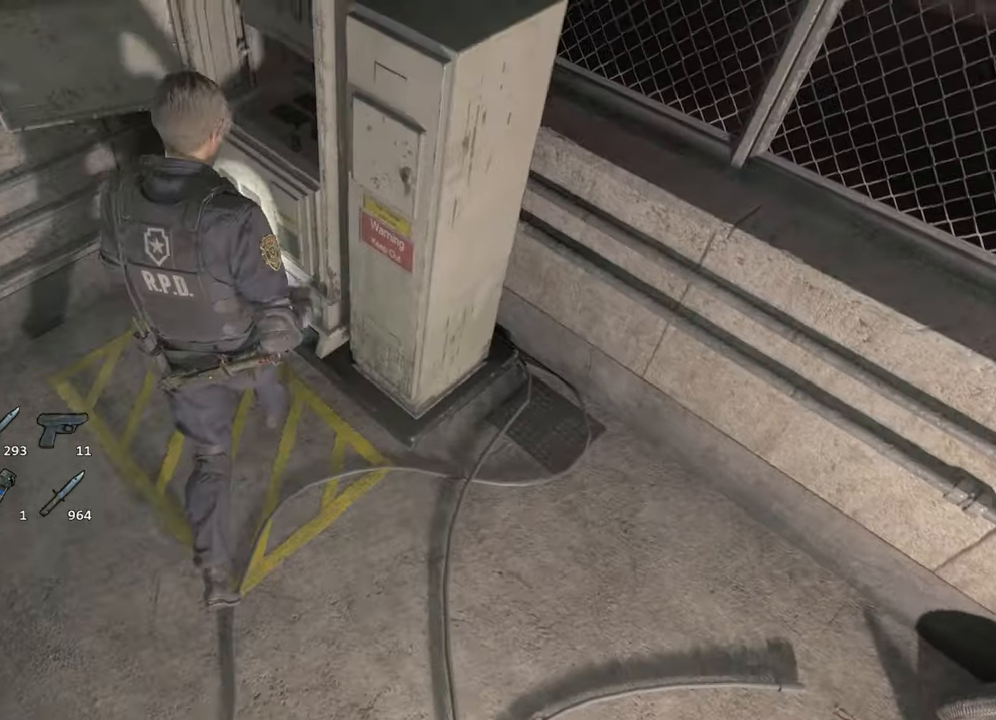
{"keys": [], "mouse": [], "events": [[167, "shift", "up"], [217, "f", "down"], [217, "w", "up"], [250, "a", "down"], [250, "f", "up"], [333, "f", "down"], [350, "a", "up"], [400, "a", "down"], [400, "f", "up"], [450, "a", "up"], [450, "f", "down"], [500, "f", "up"]]}
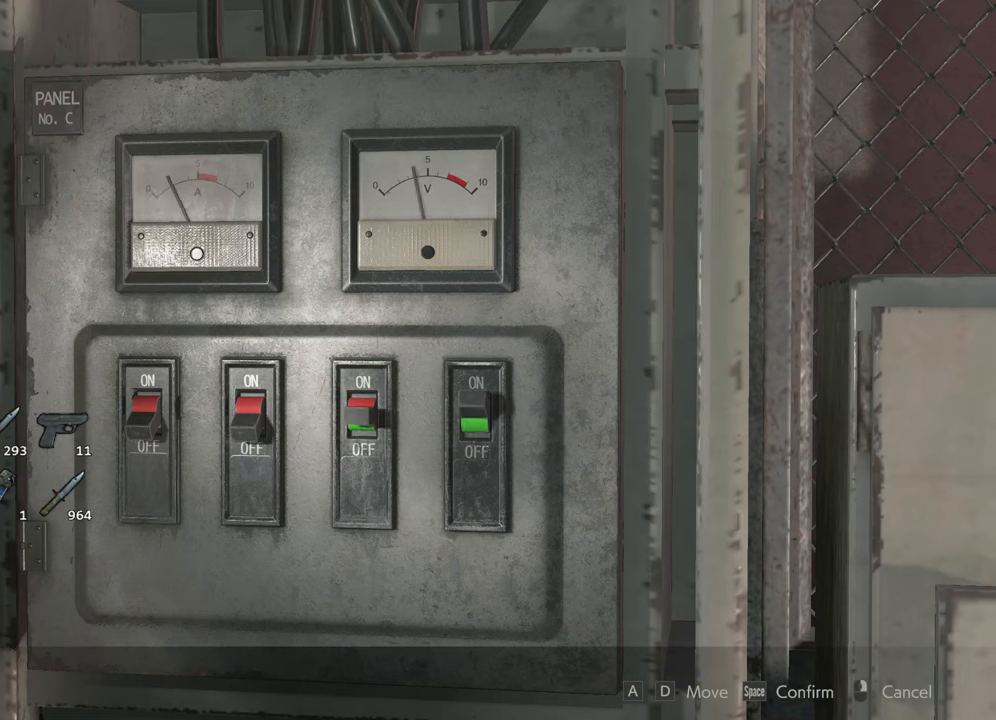
{"keys": [], "mouse": [], "events": []}